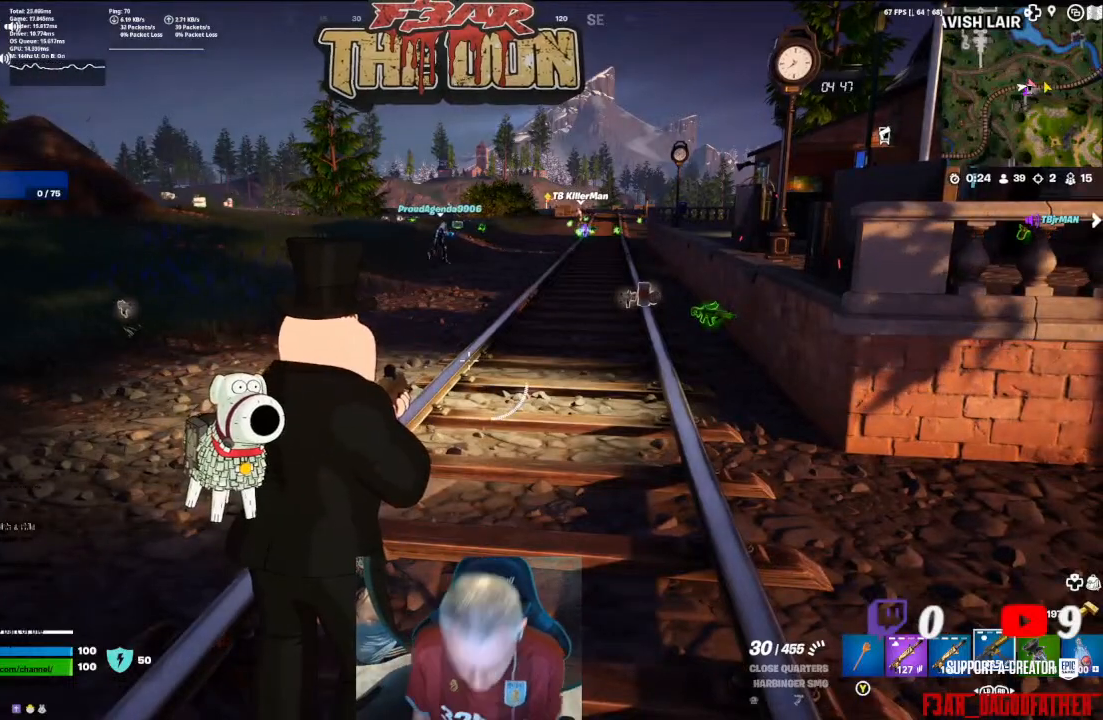
Gameplay with a controller (Xbox layout); each line is a JSON object with the inputs held at the frame after it. "events" lists button and stick changes between this image and that frame as [ms after this image, input, new state], when the widget could be followed in between.
{"buttons": [], "left_stick": "center", "right_stick": "center", "events": []}
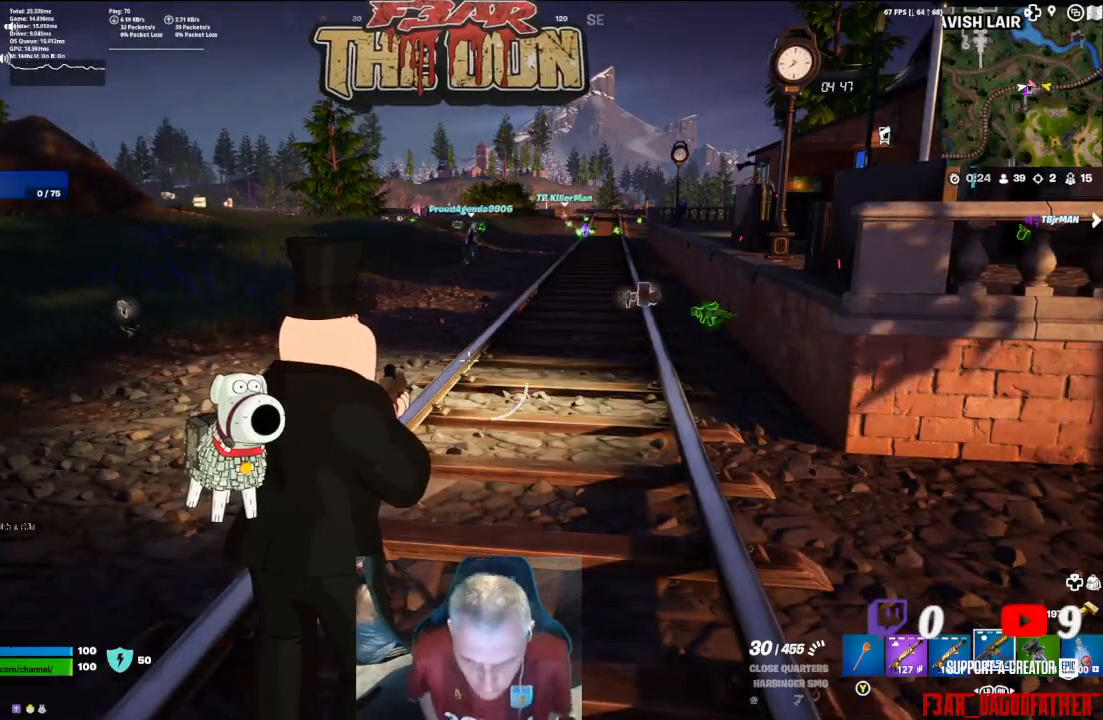
{"buttons": [], "left_stick": "center", "right_stick": "center", "events": []}
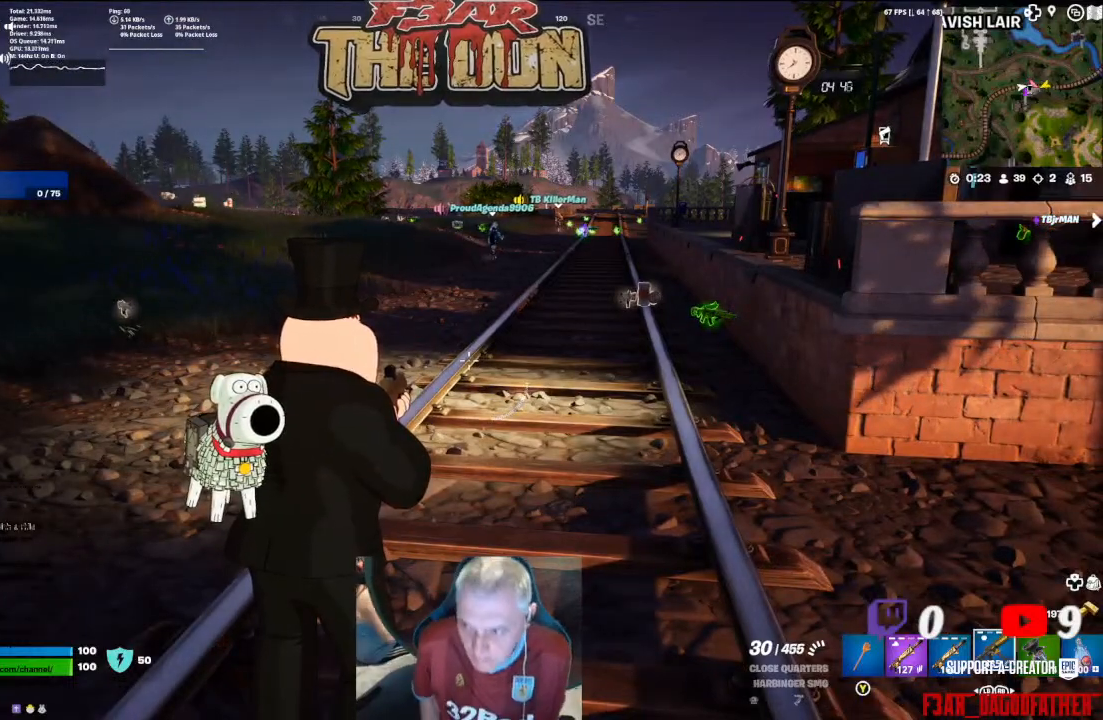
{"buttons": [], "left_stick": "center", "right_stick": "center", "events": []}
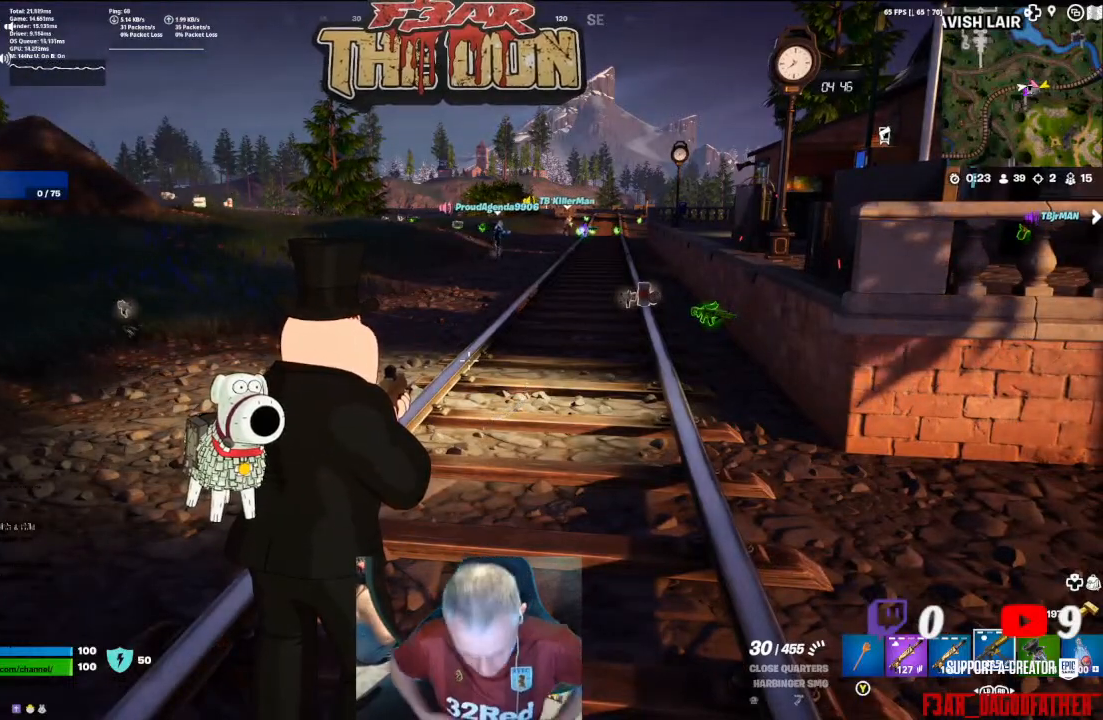
{"buttons": [], "left_stick": "center", "right_stick": "center", "events": []}
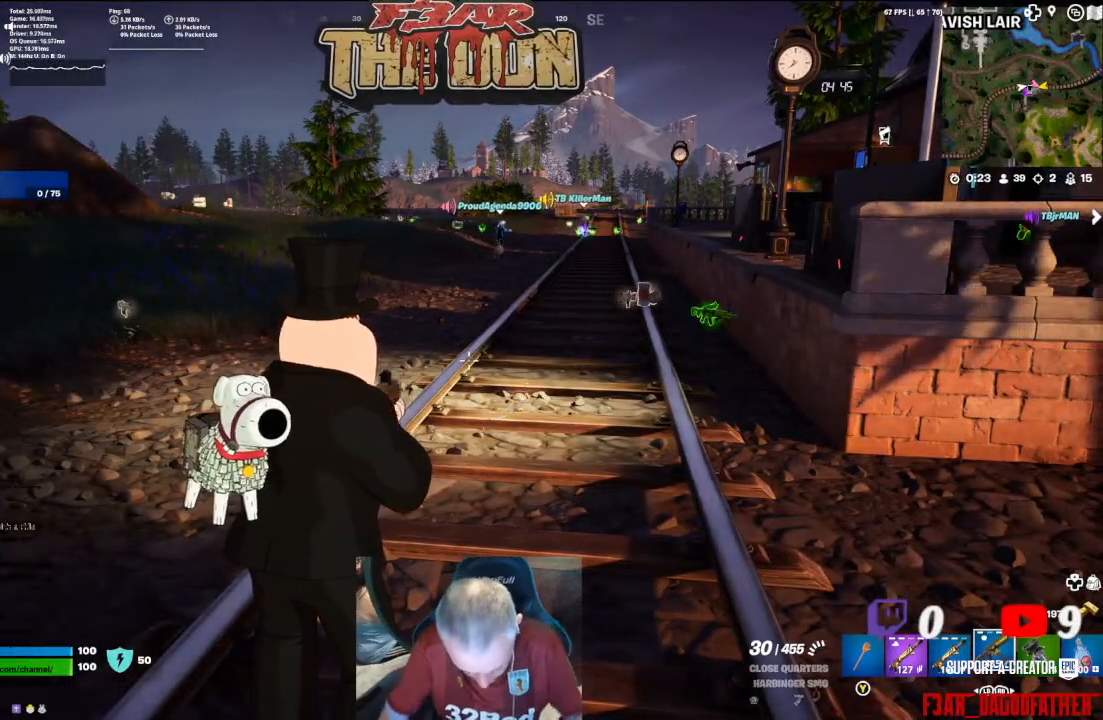
{"buttons": [], "left_stick": "center", "right_stick": "center", "events": []}
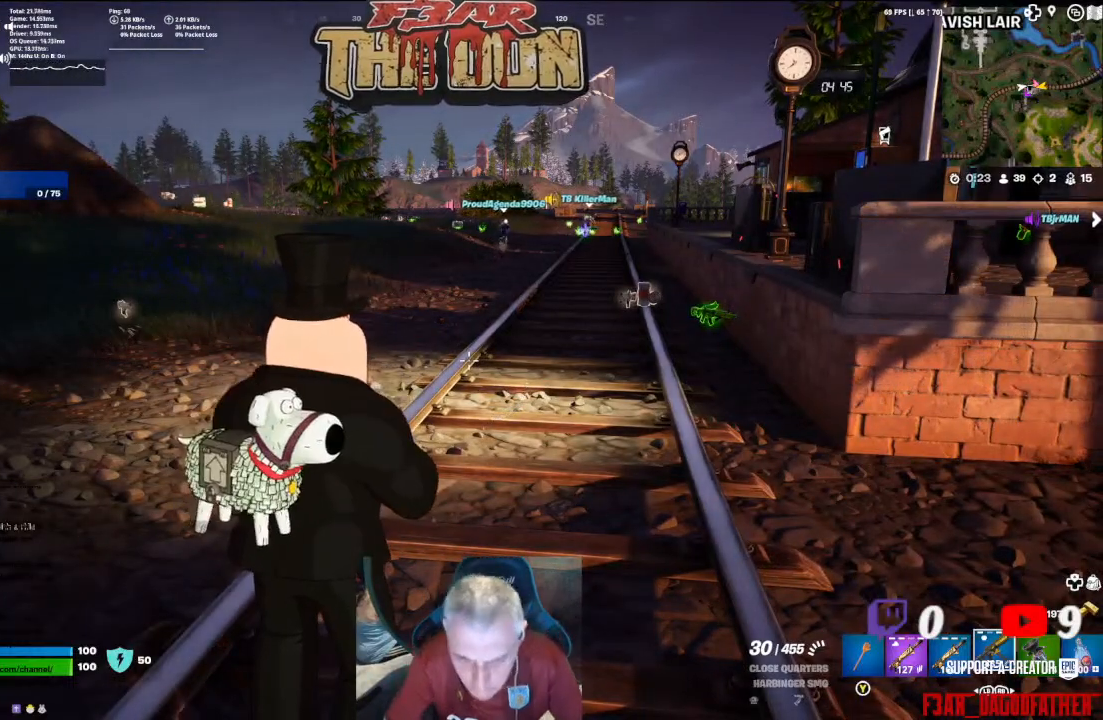
{"buttons": [], "left_stick": "up", "right_stick": "right", "events": [[167, "left_stick", "up-left"], [300, "L3", "down"], [300, "left_stick", "up"], [467, "L3", "up"], [467, "right_stick", "right"]]}
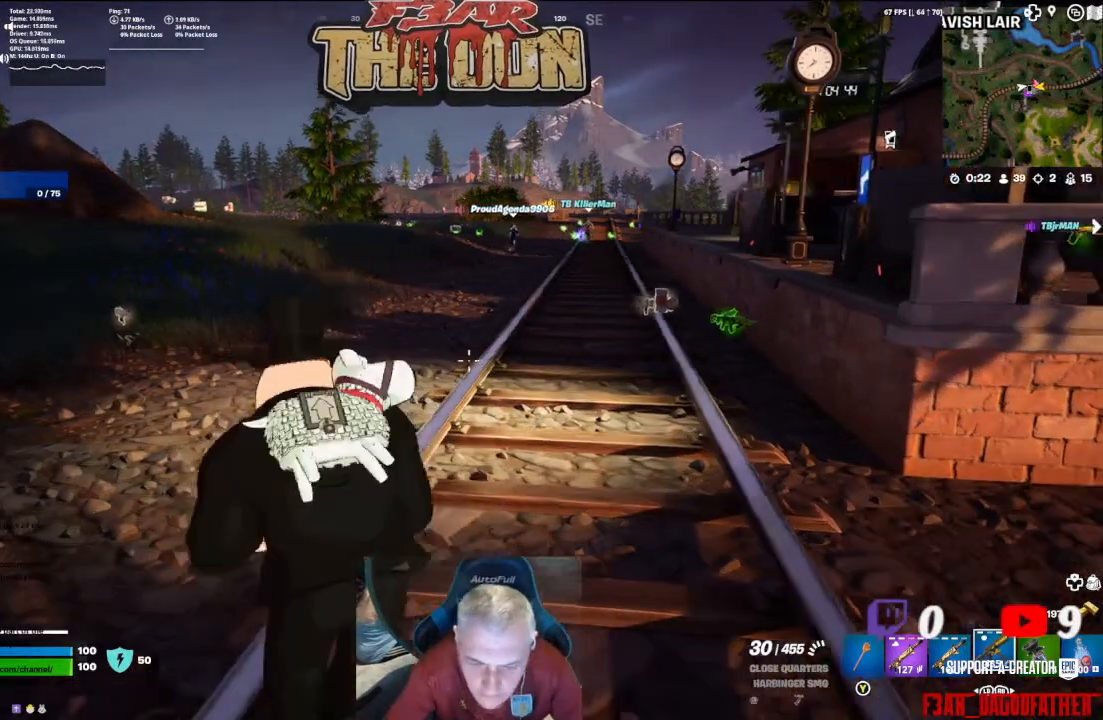
{"buttons": [], "left_stick": "up", "right_stick": "center", "events": [[133, "right_stick", "center"]]}
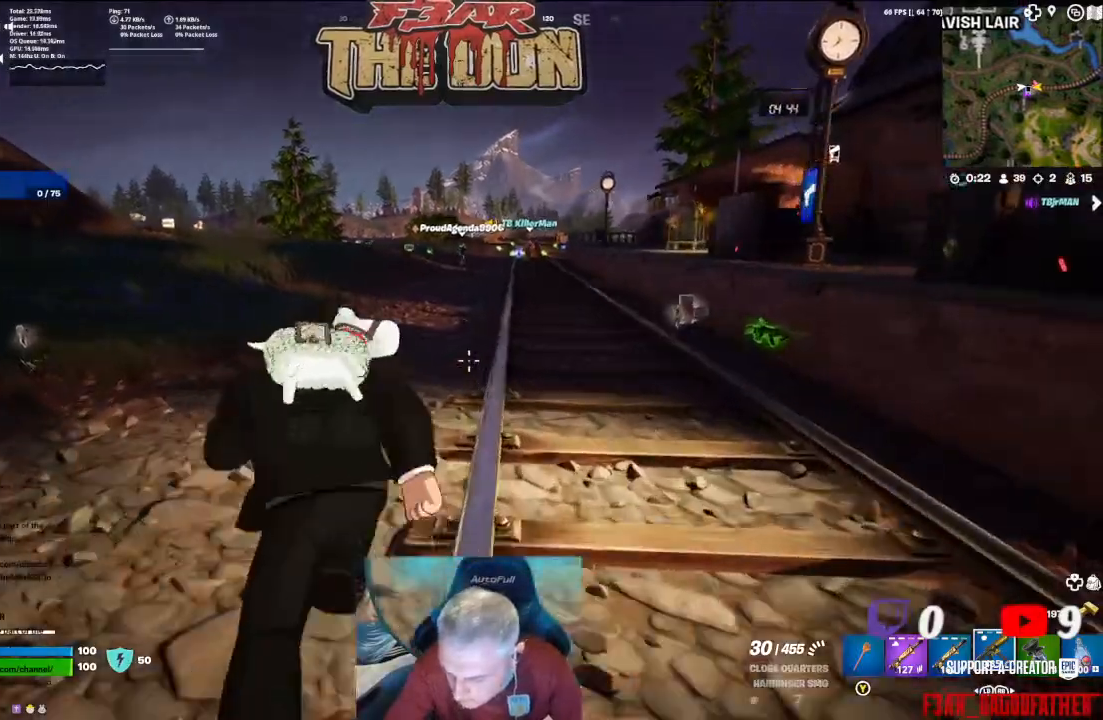
{"buttons": ["L1"], "left_stick": "up", "right_stick": "center", "events": [[100, "left_stick", "center"], [200, "L1", "down"], [267, "left_stick", "up"], [300, "L1", "up"], [467, "L1", "down"]]}
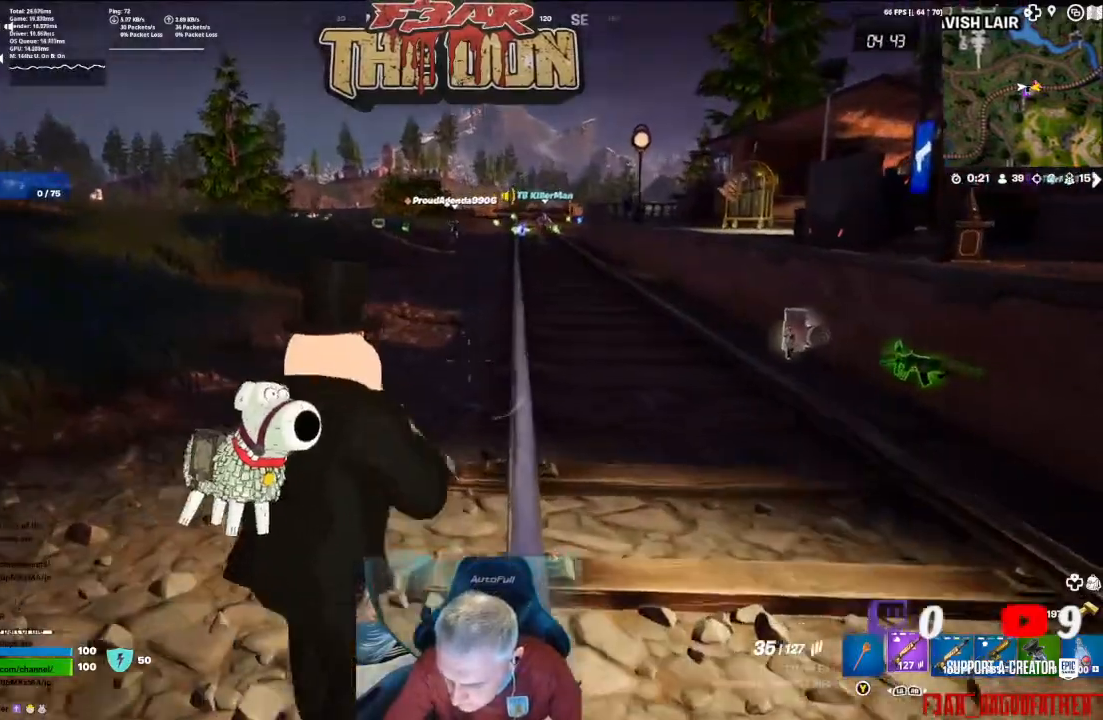
{"buttons": [], "left_stick": "up-right", "right_stick": "center", "events": [[67, "L1", "up"], [167, "left_stick", "up-right"], [200, "X", "down"], [333, "X", "up"], [433, "X", "down"], [500, "X", "up"]]}
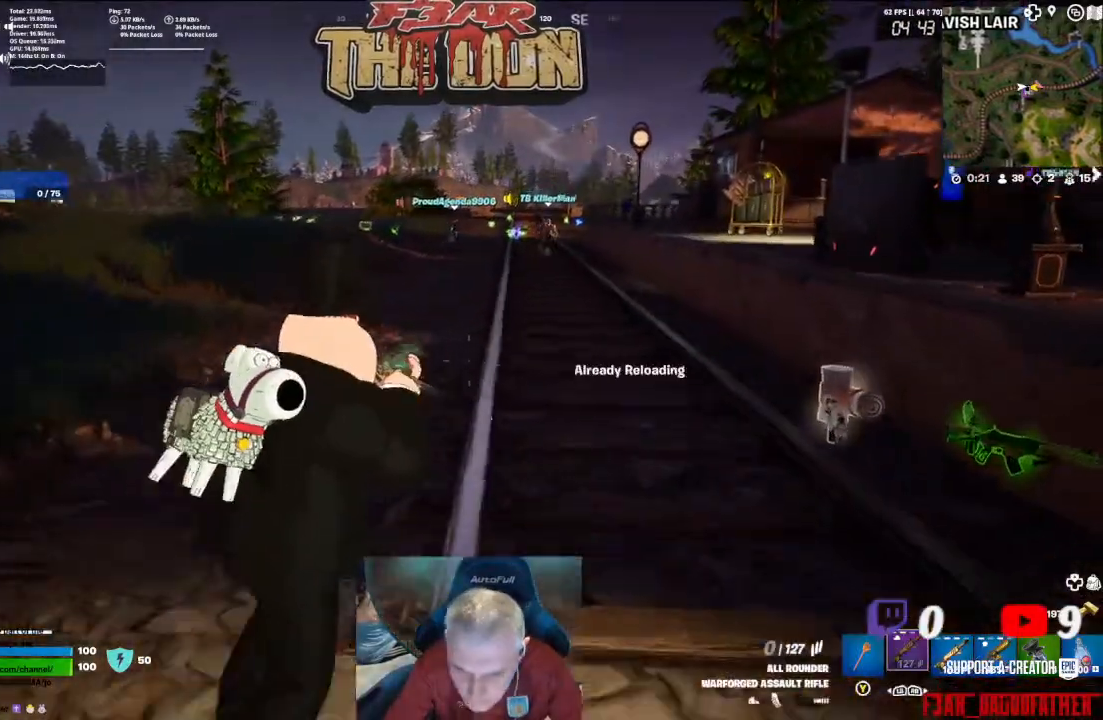
{"buttons": [], "left_stick": "up", "right_stick": "center", "events": [[67, "X", "down"], [100, "left_stick", "up"], [167, "X", "up"], [267, "X", "down"], [333, "X", "up"]]}
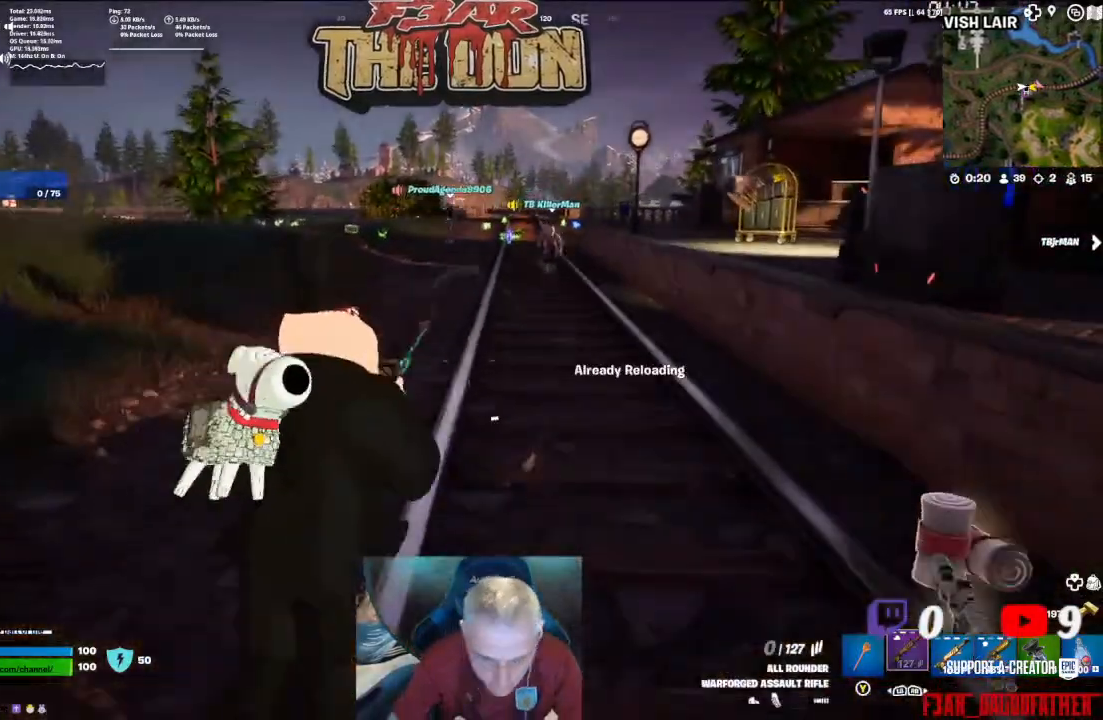
{"buttons": [], "left_stick": "up", "right_stick": "center", "events": []}
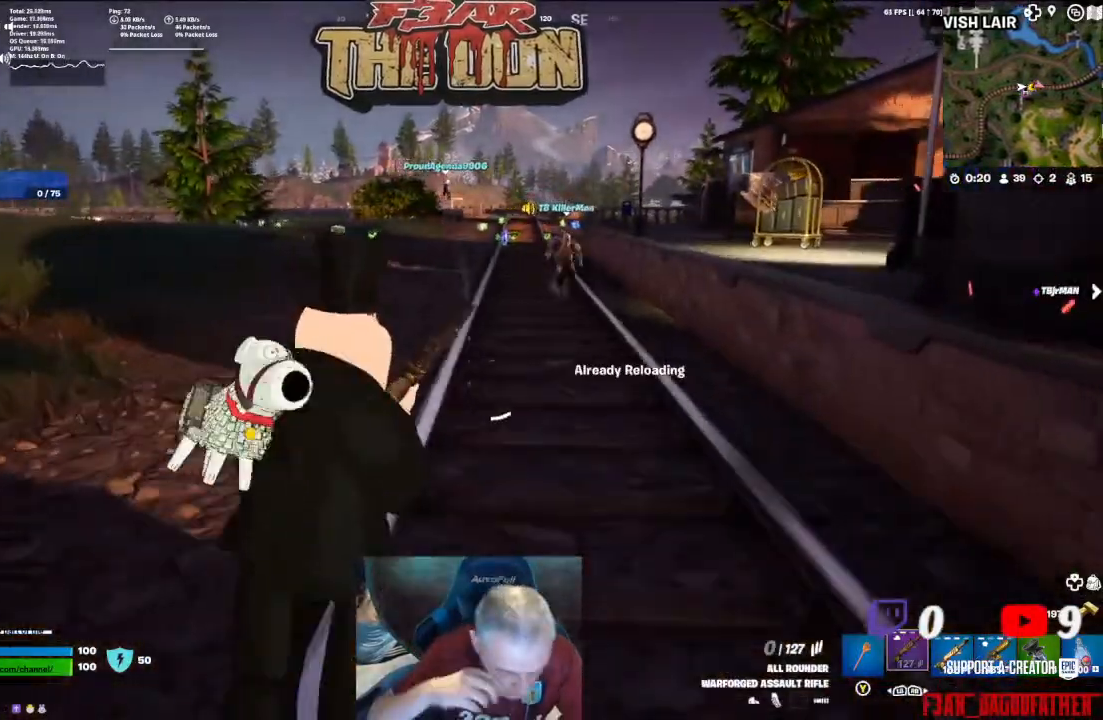
{"buttons": [], "left_stick": "up", "right_stick": "center", "events": []}
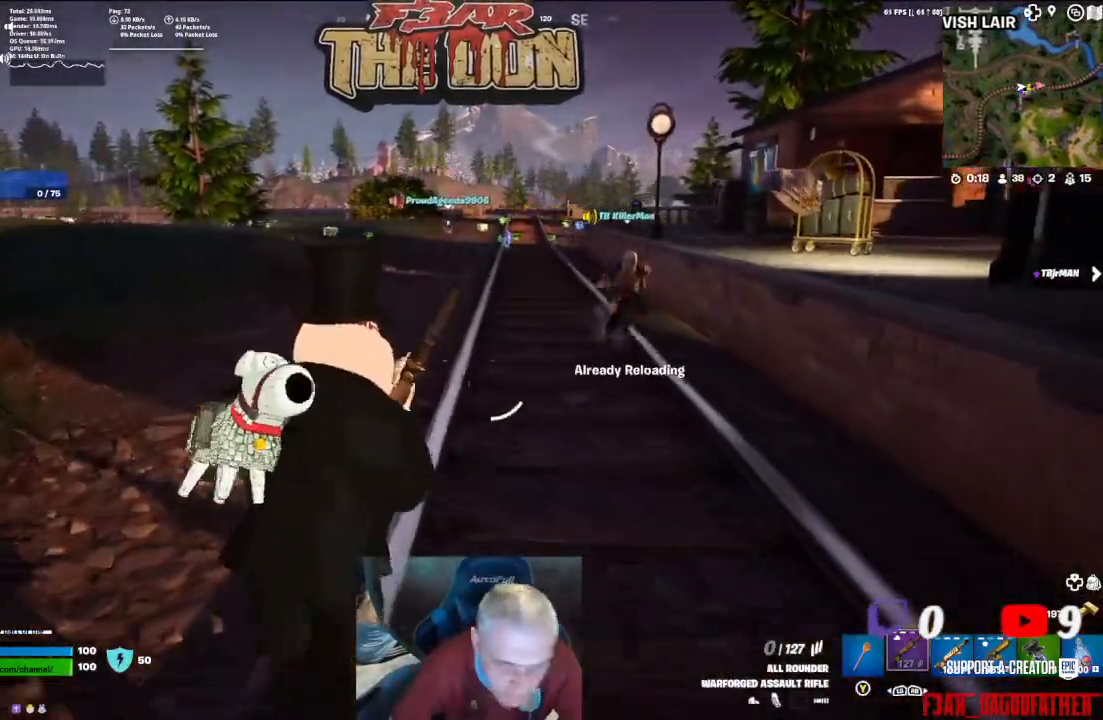
{"buttons": [], "left_stick": "up", "right_stick": "right", "events": [[133, "right_stick", "up-right"], [233, "right_stick", "center"], [433, "right_stick", "right"]]}
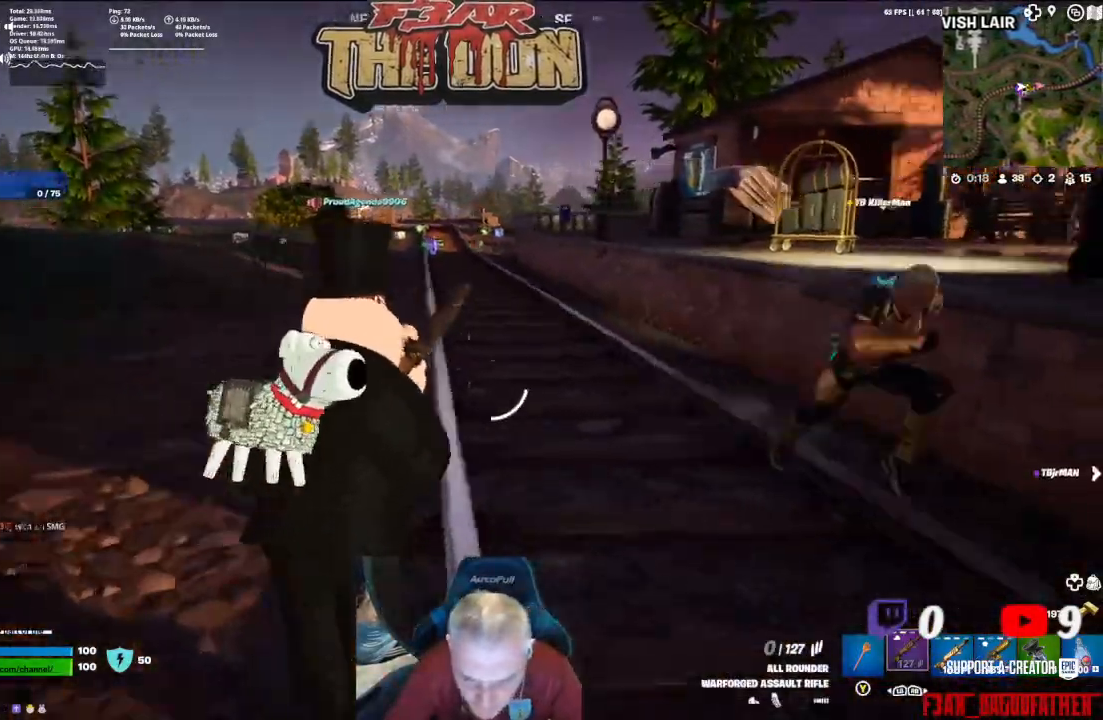
{"buttons": [], "left_stick": "up", "right_stick": "right", "events": [[200, "right_stick", "up-right"], [333, "right_stick", "right"]]}
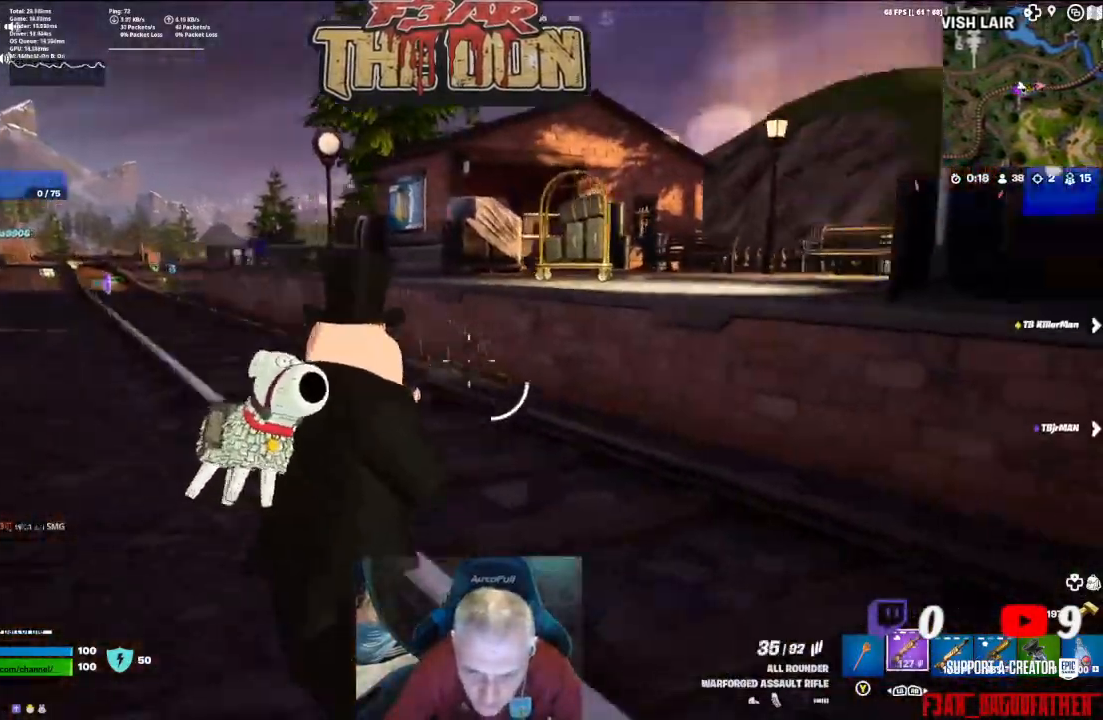
{"buttons": [], "left_stick": "up", "right_stick": "right", "events": [[200, "L3", "down"], [333, "L3", "up"]]}
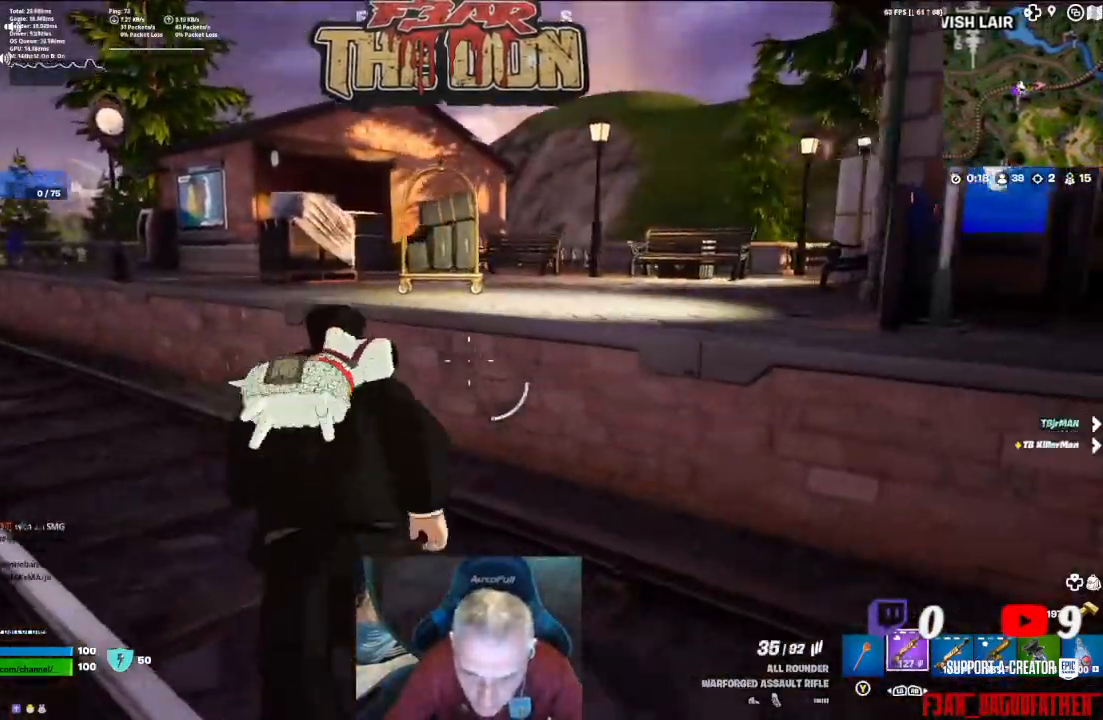
{"buttons": [], "left_stick": "up", "right_stick": "center", "events": [[233, "A", "down"], [233, "right_stick", "center"], [400, "A", "up"]]}
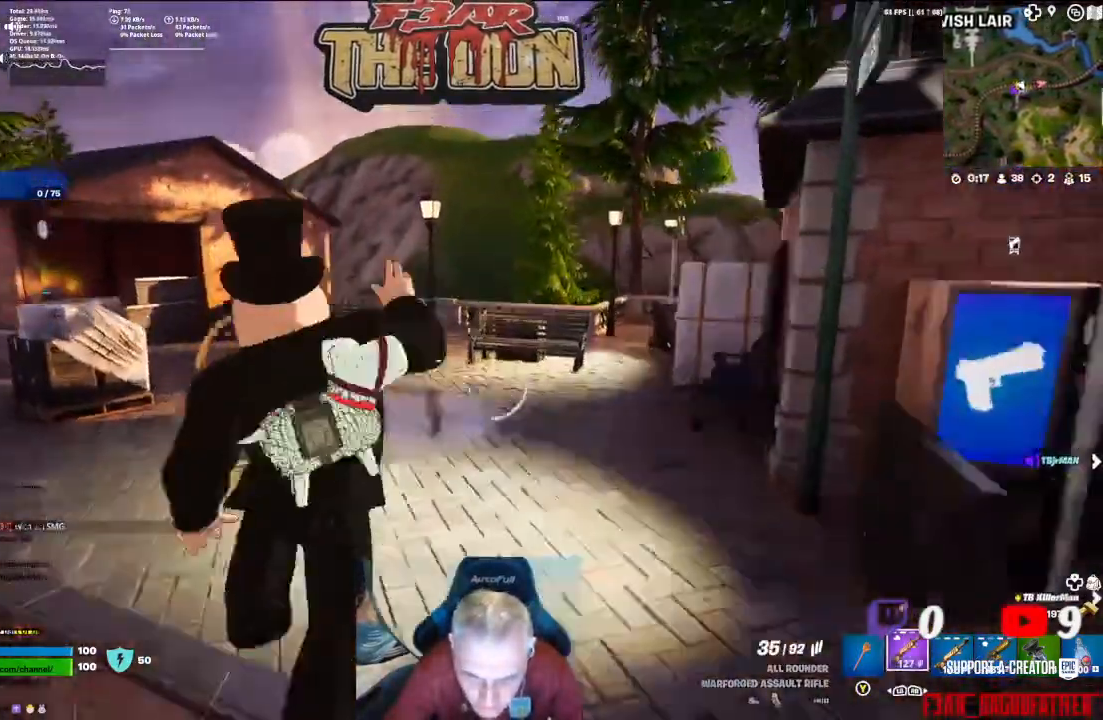
{"buttons": [], "left_stick": "up", "right_stick": "left", "events": [[300, "right_stick", "left"]]}
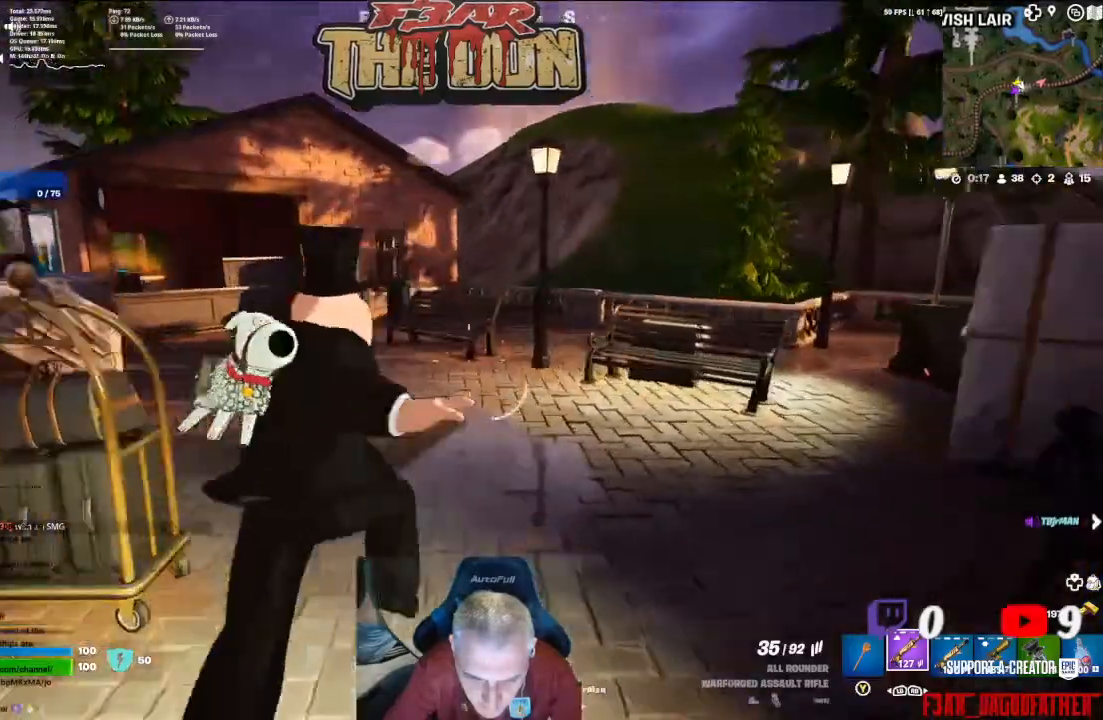
{"buttons": [], "left_stick": "up", "right_stick": "left", "events": []}
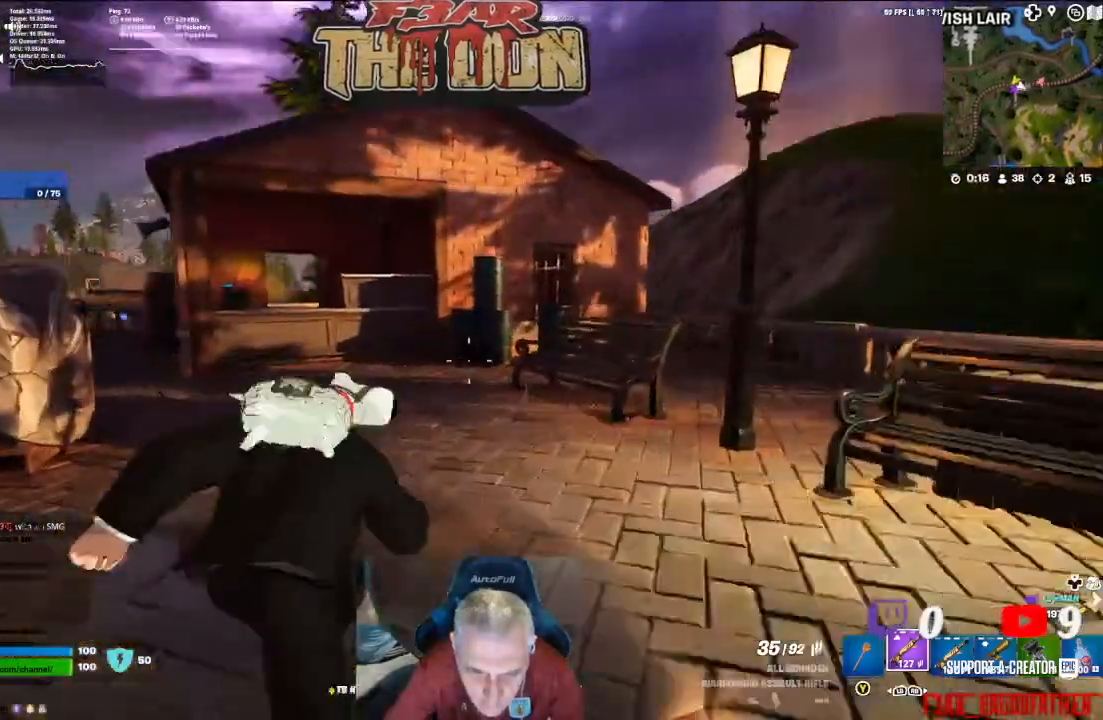
{"buttons": [], "left_stick": "up", "right_stick": "left", "events": []}
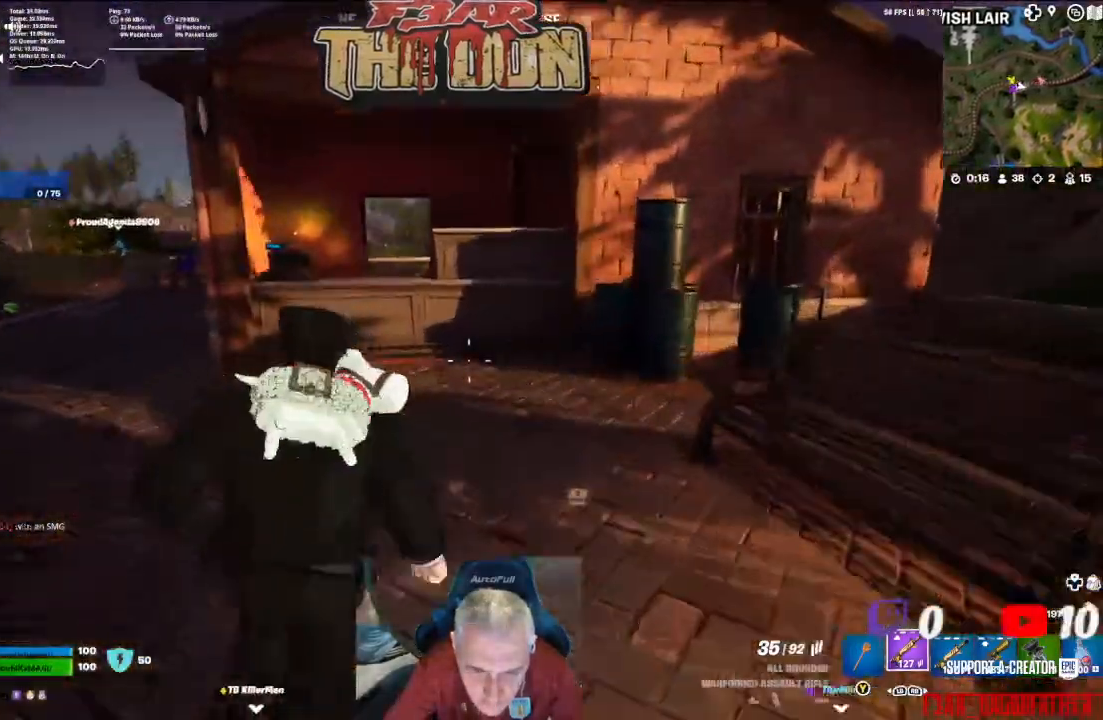
{"buttons": [], "left_stick": "up", "right_stick": "left", "events": []}
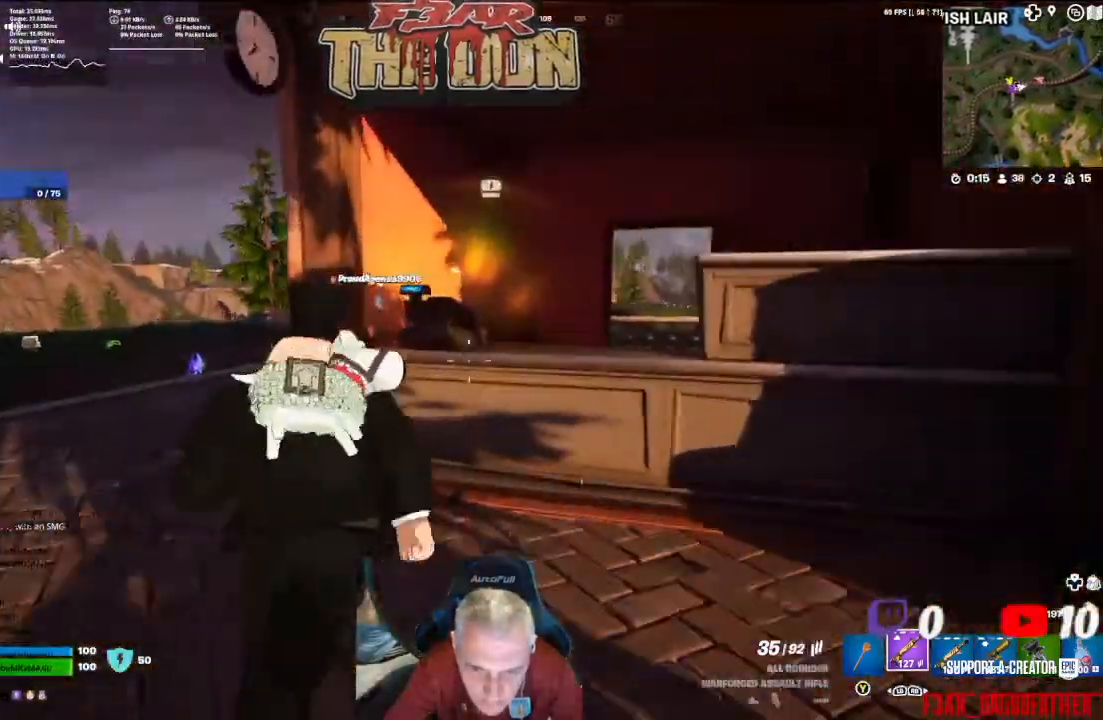
{"buttons": [], "left_stick": "up", "right_stick": "center", "events": [[33, "left_stick", "center"], [33, "right_stick", "center"], [233, "left_stick", "up"]]}
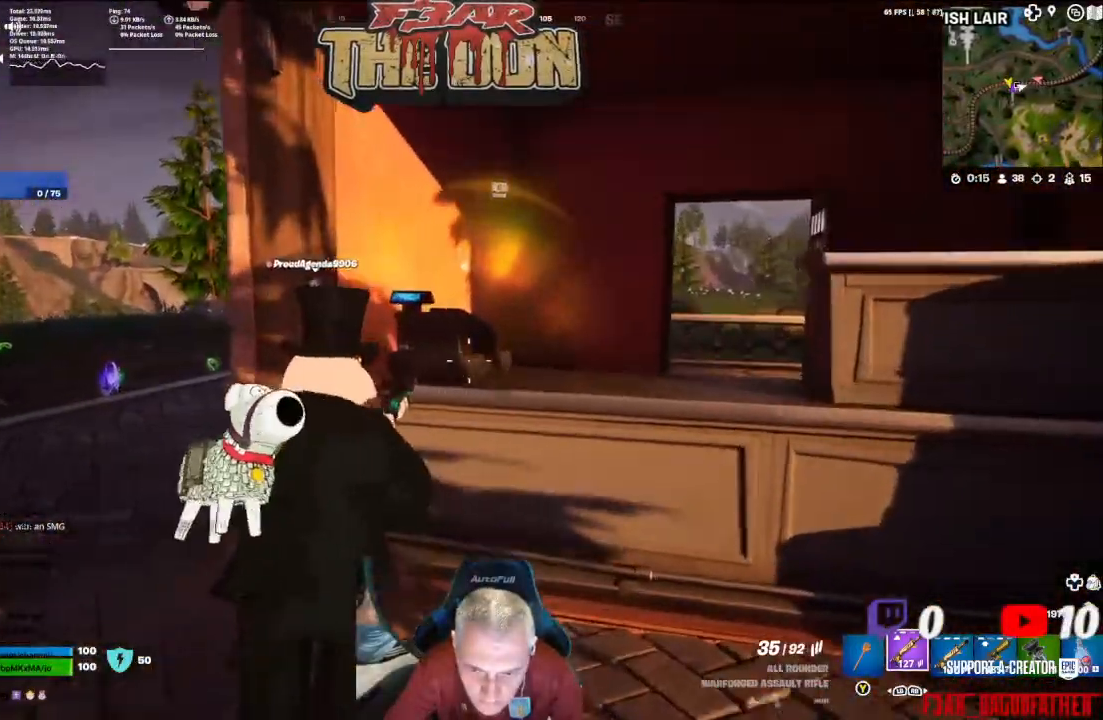
{"buttons": ["X"], "left_stick": "center", "right_stick": "center", "events": [[267, "X", "down"], [267, "left_stick", "center"]]}
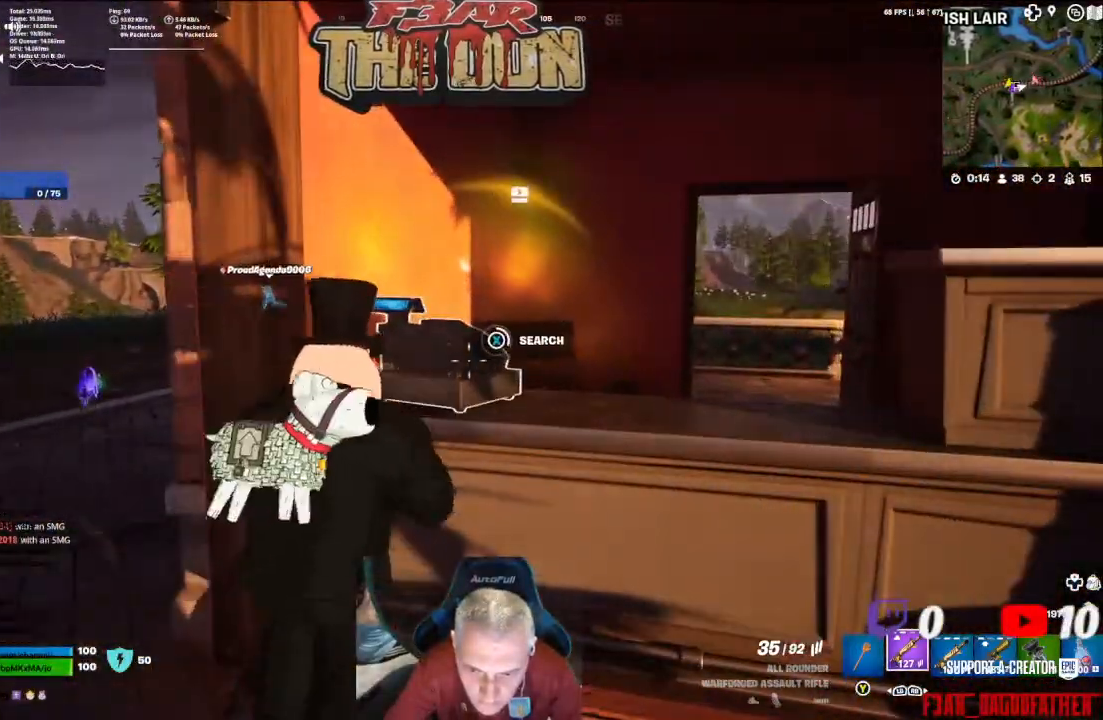
{"buttons": ["X"], "left_stick": "center", "right_stick": "center", "events": []}
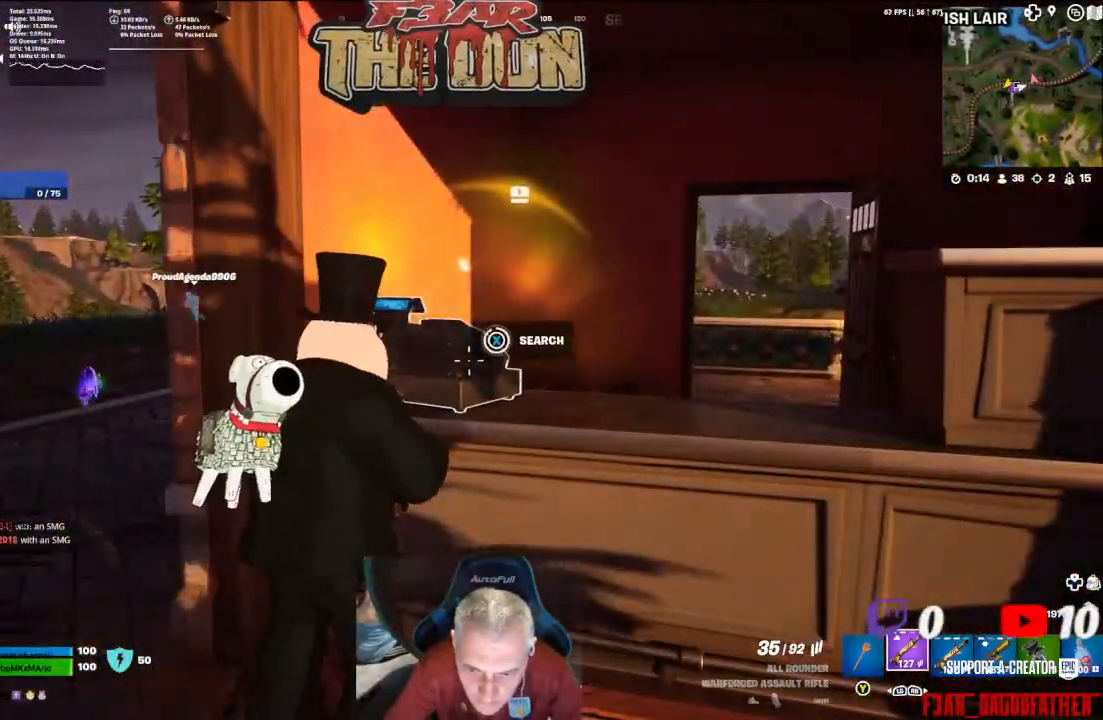
{"buttons": [], "left_stick": "up-right", "right_stick": "down-right", "events": [[200, "X", "up"], [300, "left_stick", "up-right"], [400, "right_stick", "down-right"]]}
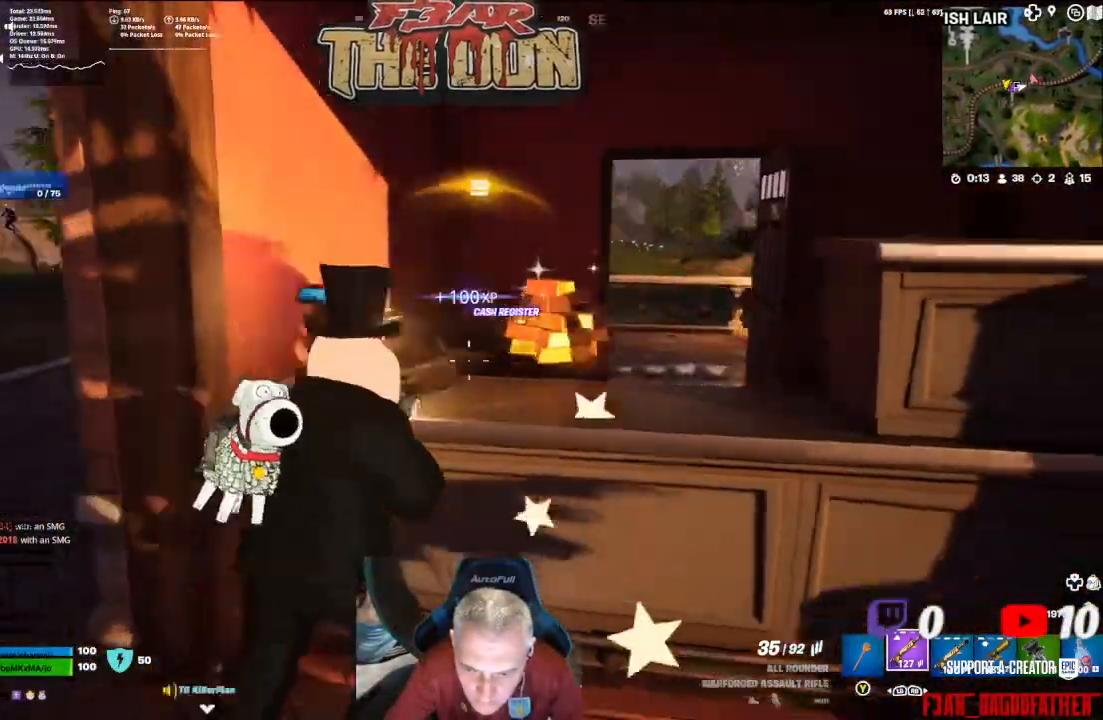
{"buttons": ["A"], "left_stick": "up", "right_stick": "center", "events": [[67, "left_stick", "up"], [67, "right_stick", "down"], [167, "right_stick", "down-right"], [433, "right_stick", "center"], [500, "A", "down"]]}
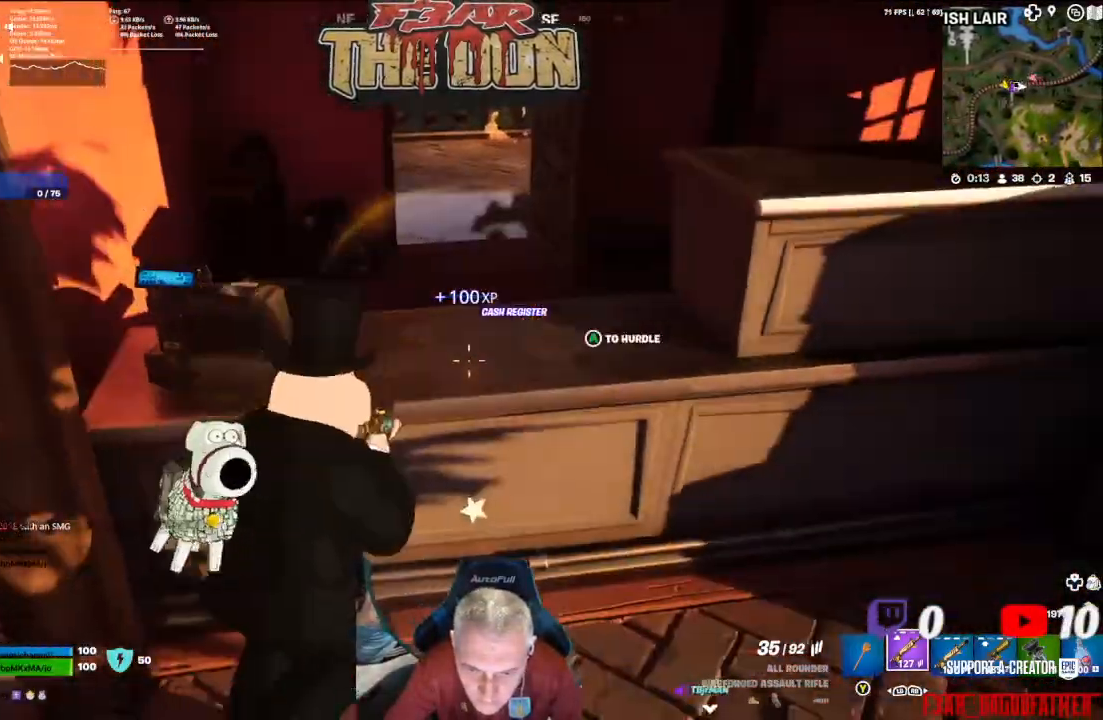
{"buttons": [], "left_stick": "up", "right_stick": "down", "events": [[167, "A", "up"], [433, "right_stick", "down"]]}
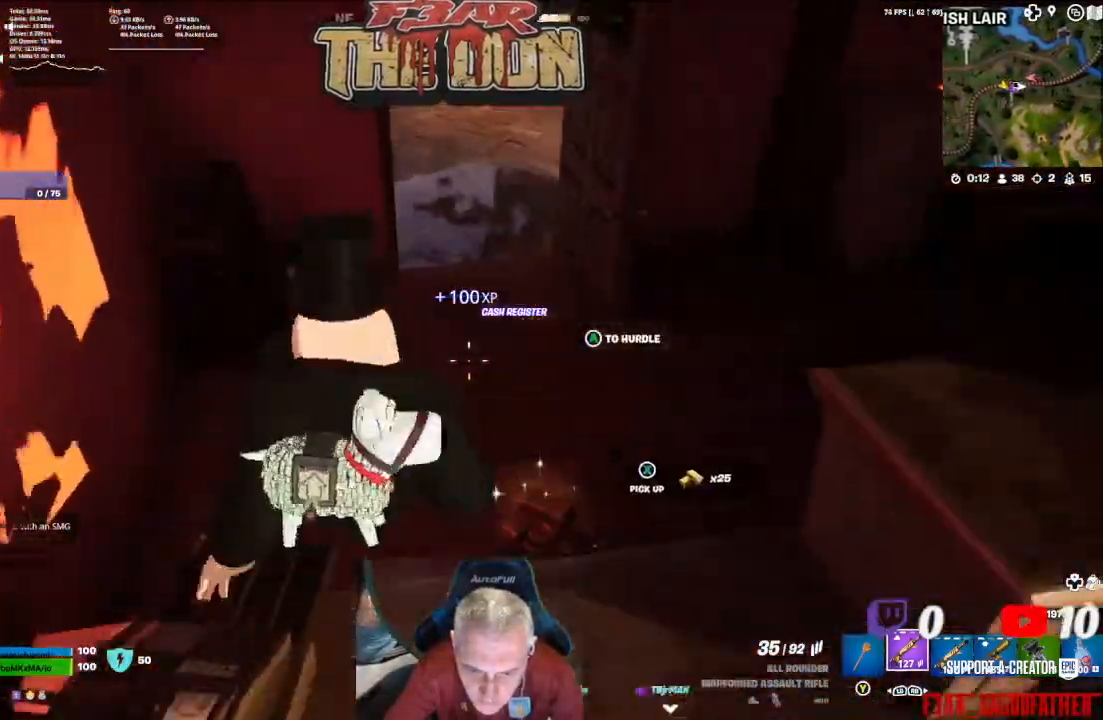
{"buttons": [], "left_stick": "right", "right_stick": "up-right", "events": [[33, "right_stick", "down-right"], [67, "left_stick", "up-right"], [167, "left_stick", "right"], [400, "right_stick", "up-right"]]}
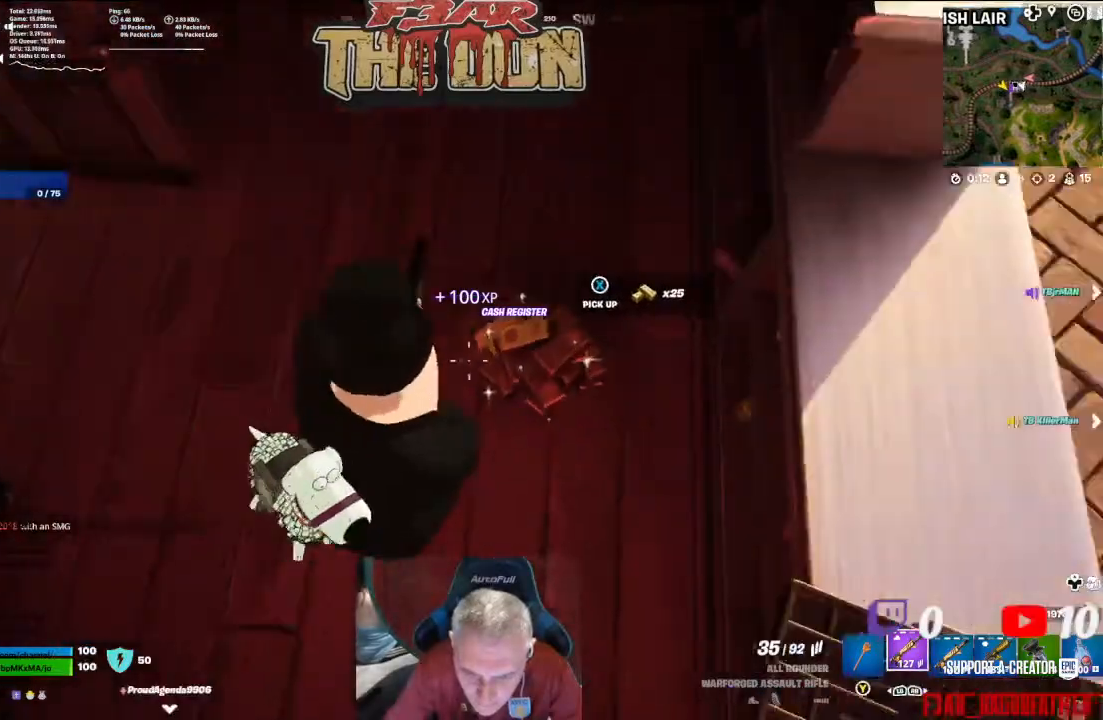
{"buttons": [], "left_stick": "up-left", "right_stick": "center", "events": [[67, "left_stick", "up-right"], [67, "right_stick", "up"], [300, "left_stick", "up-left"], [467, "right_stick", "center"]]}
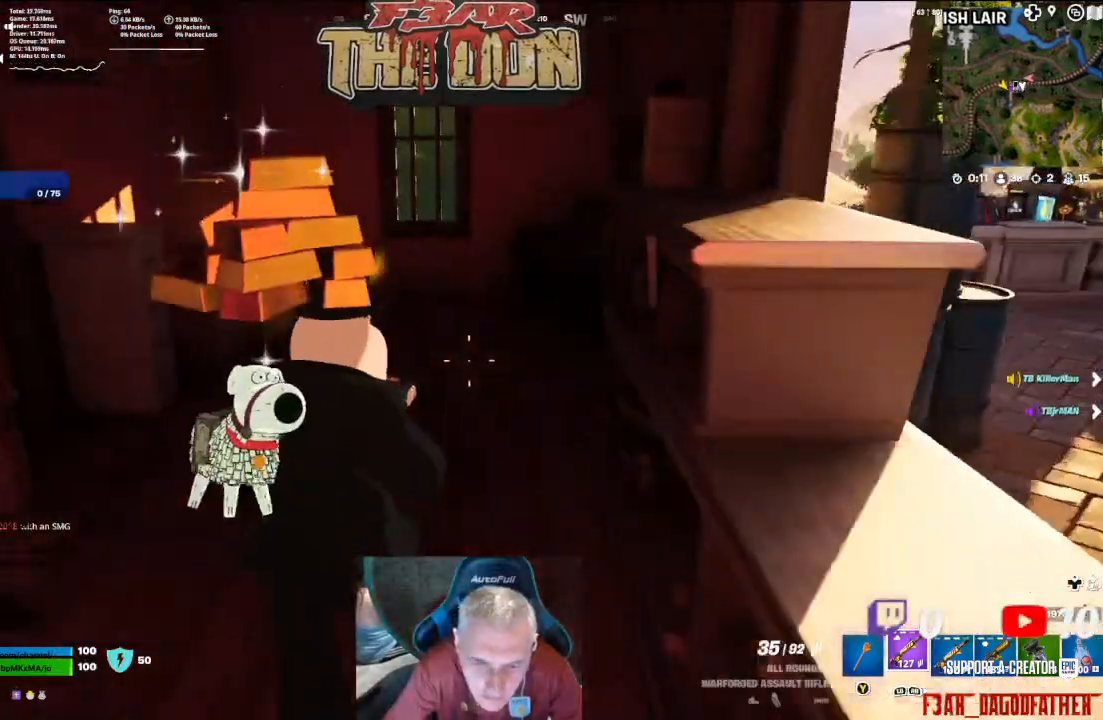
{"buttons": [], "left_stick": "center", "right_stick": "center", "events": [[200, "left_stick", "up"], [367, "left_stick", "center"]]}
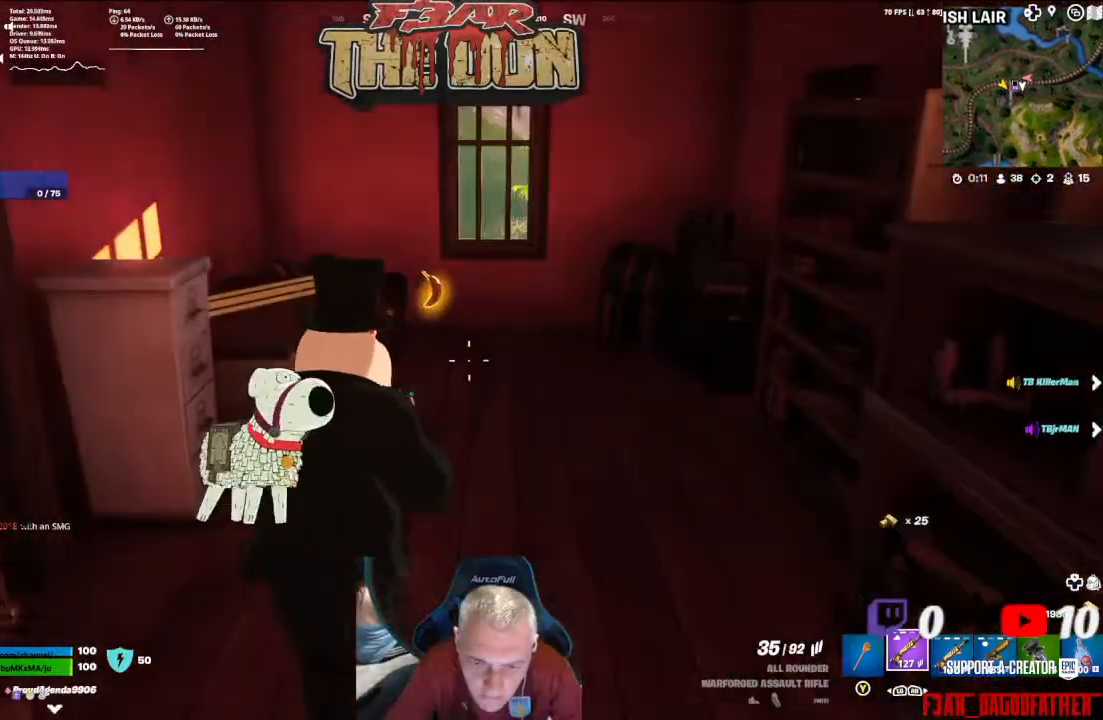
{"buttons": [], "left_stick": "up", "right_stick": "down-left", "events": [[133, "left_stick", "up"], [200, "right_stick", "down-left"]]}